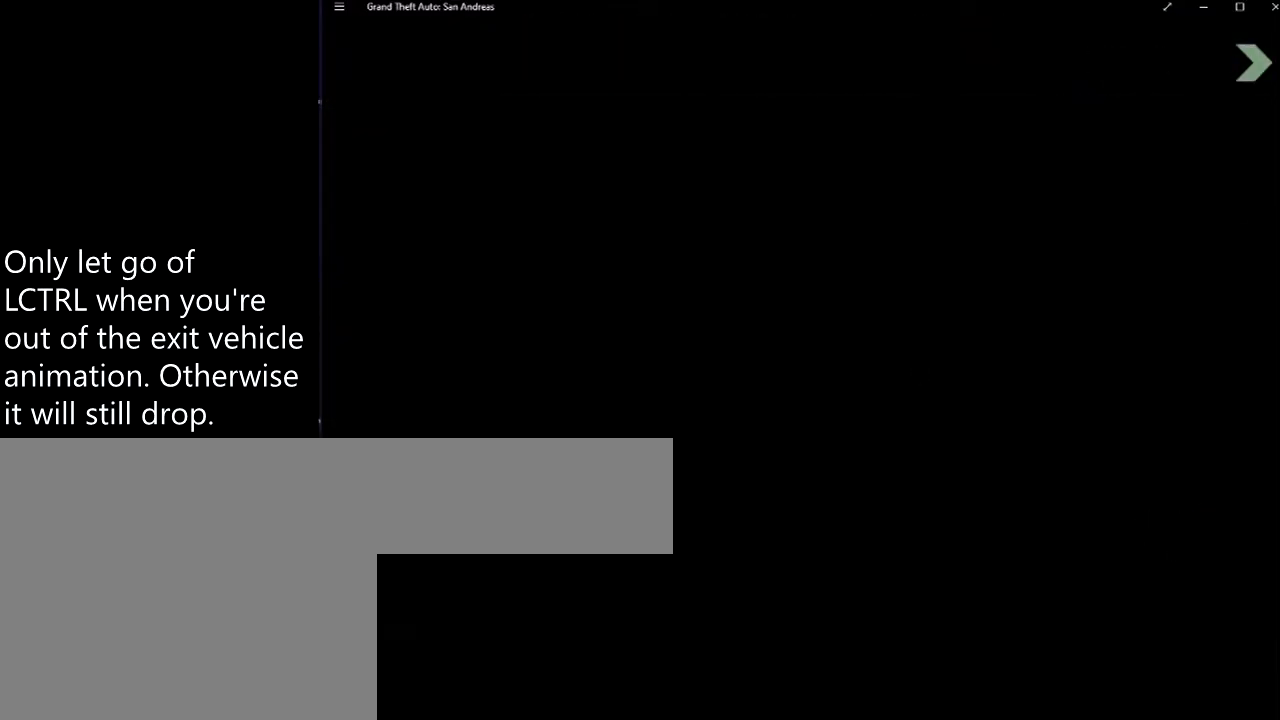
Gameplay with keyboard and mouse; each line is a JSON object with the keys and mouse buttons held at the frame after it. "events" lists presses ("down") and releases ("up") of "2", "8", "a", "c", "caps_lock", "ctrl", "d", "down", "e", "escape", "f", "f1", "f2", "f3", "g", "h", "left", "q", "r", "return", "right", "s", "shift", "space", "up", "v", "w", "x", "y", "z", "mouse_left", "mouse_middle", "mouse_right", "mouse_wheel_up" and "mouse_wheel_down" between this image and that frame as [ms after this image, input, new state], when the widget could be followed in between. "mouse_left", "mouse_middle", "mouse_right", "mouse_wheel_up", "mouse_wheel_down" = the "left", "middle", "right", "wheel_up", "wheel_down" buttons of the "mouse" list. No other keys are recorded. Mouse movement is not recorded. Not read: tab.
{"keys": ["space"], "mouse": [], "events": [[67, "space", "up"], [133, "space", "down"], [200, "space", "up"], [250, "space", "down"], [350, "space", "up"], [433, "space", "down"]]}
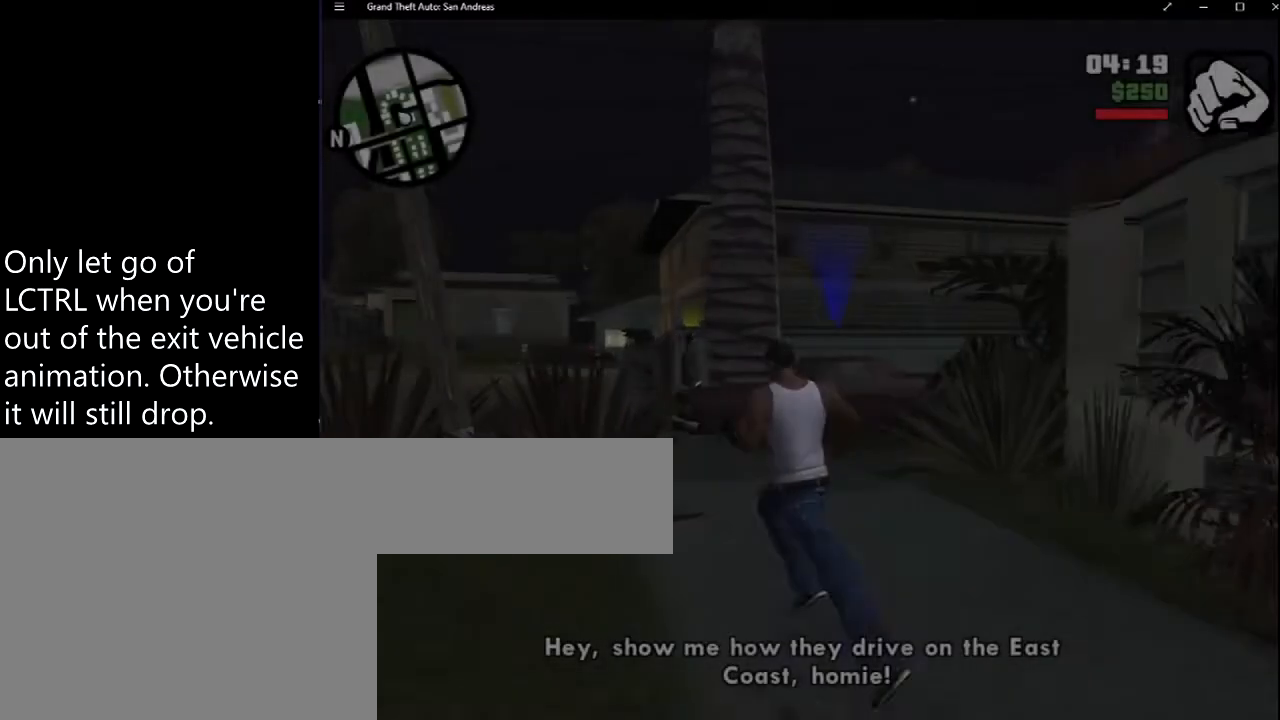
{"keys": ["space"], "mouse": [], "events": [[33, "space", "up"], [83, "space", "down"], [217, "space", "up"], [267, "space", "down"], [350, "space", "up"], [450, "space", "down"]]}
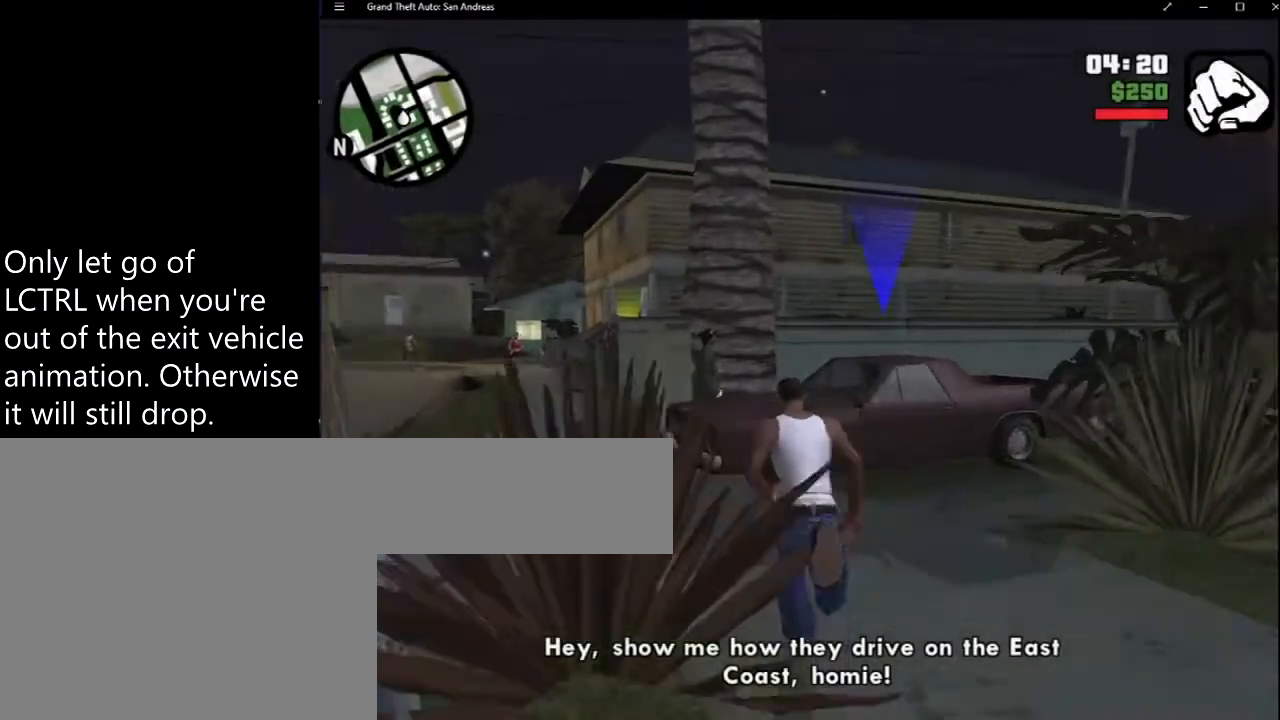
{"keys": [], "mouse": [], "events": [[50, "space", "up"], [100, "space", "down"], [150, "f", "down"], [150, "space", "up"], [233, "f", "up"], [333, "f", "down"], [467, "f", "up"]]}
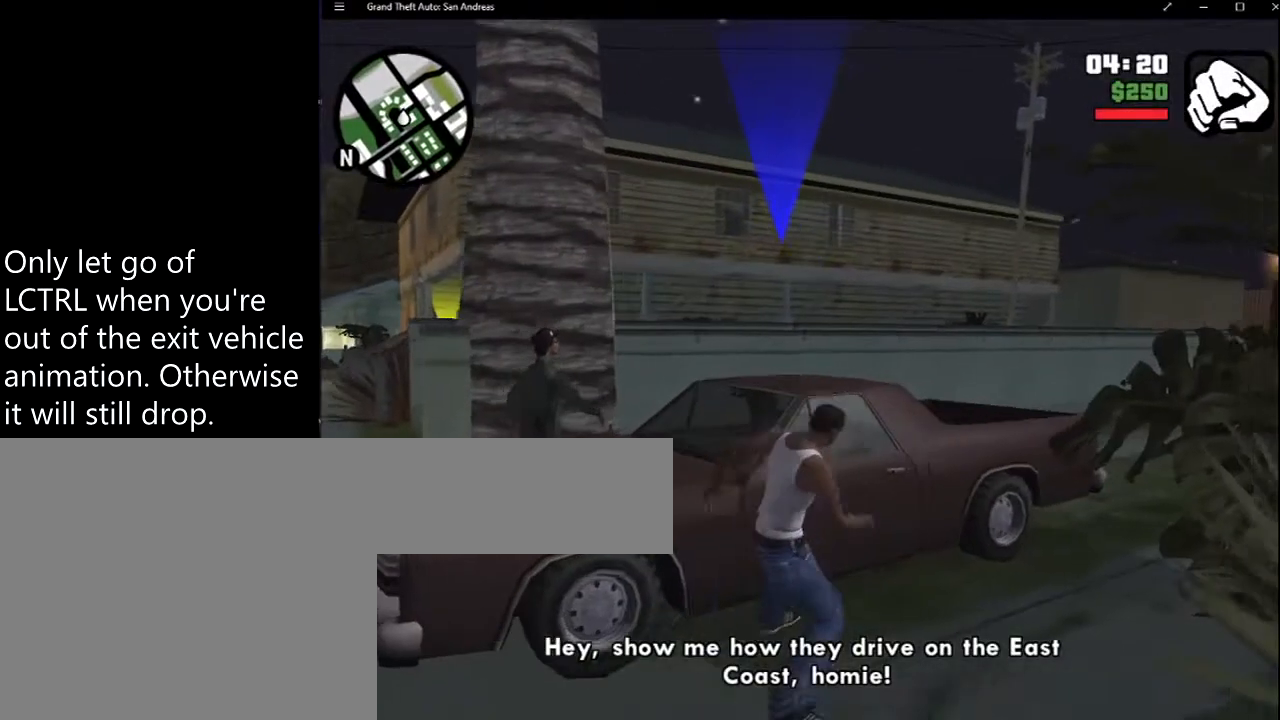
{"keys": ["f"], "mouse": [], "events": [[67, "f", "down"], [183, "f", "up"], [300, "f", "down"], [417, "f", "up"], [450, "f", "down"]]}
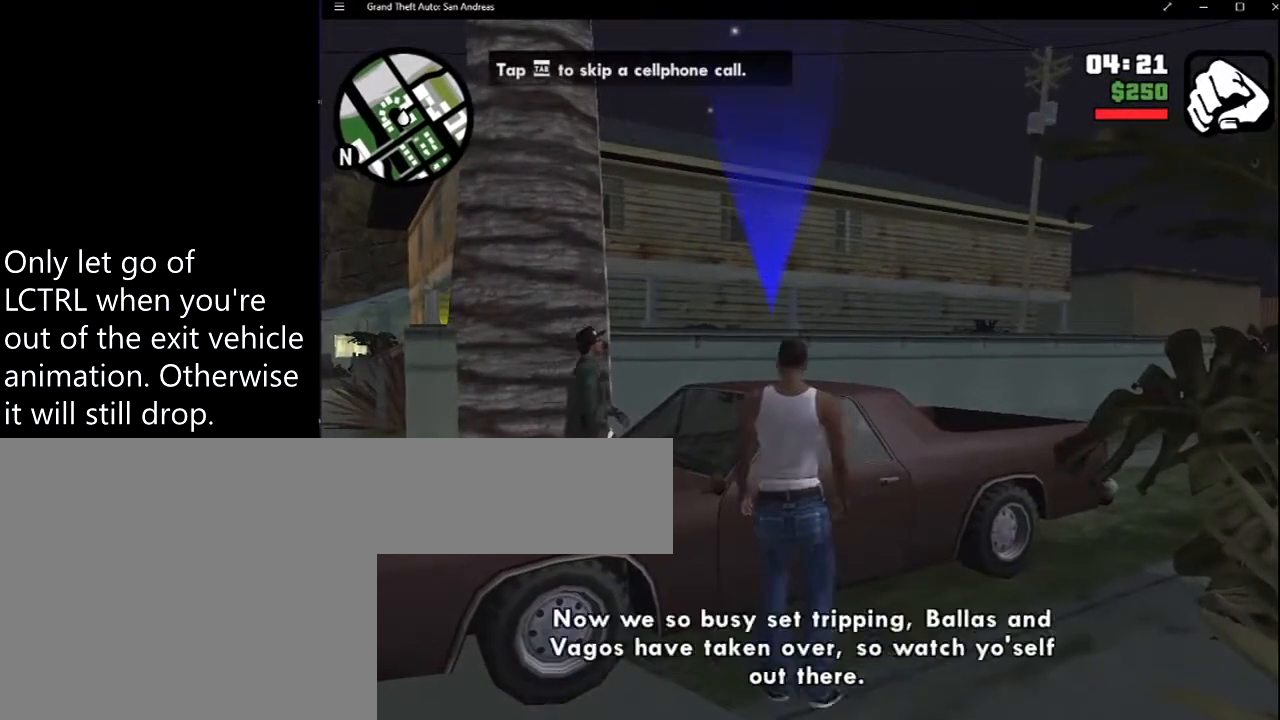
{"keys": [], "mouse": [], "events": [[100, "f", "up"], [183, "f", "down"], [233, "f", "up"]]}
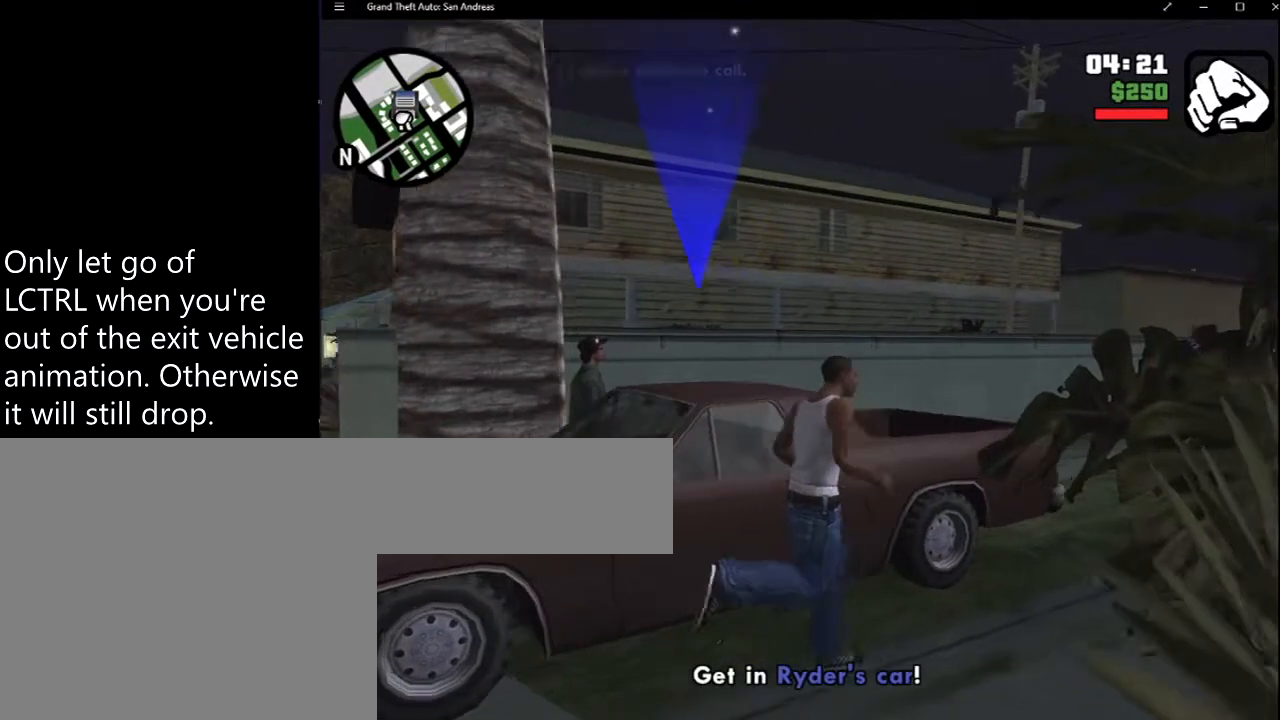
{"keys": [], "mouse": [], "events": []}
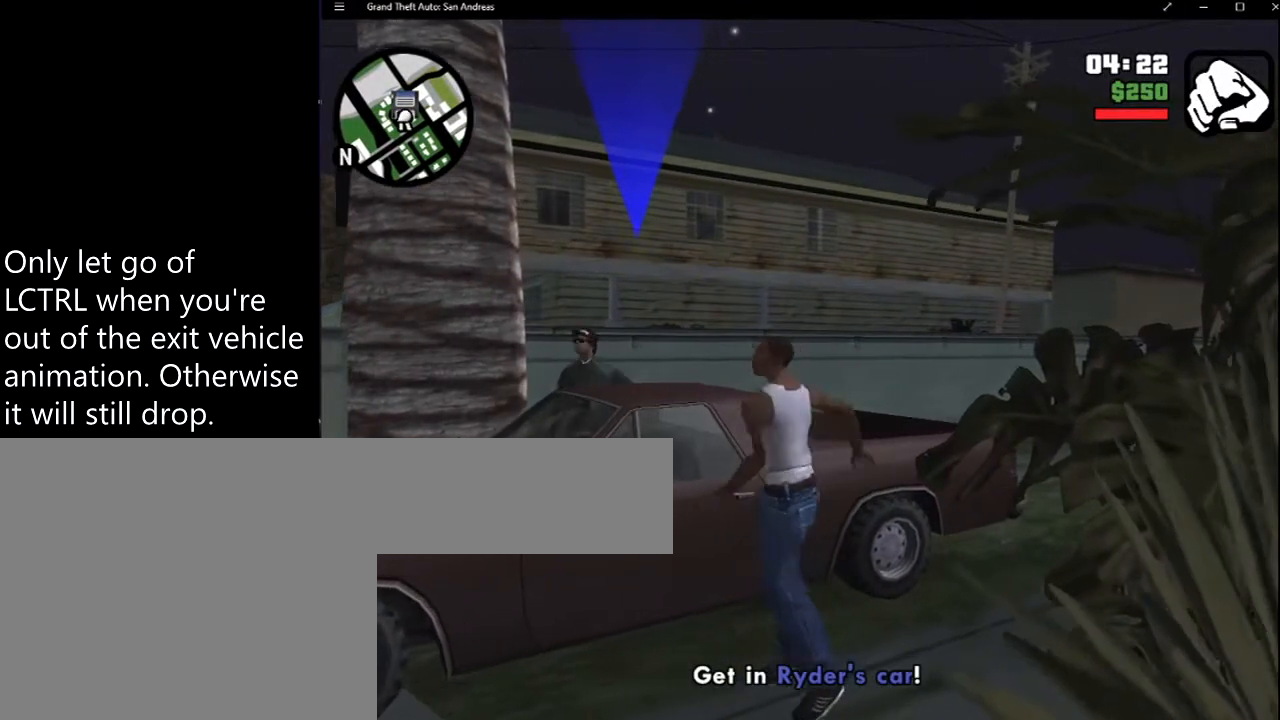
{"keys": [], "mouse": [], "events": []}
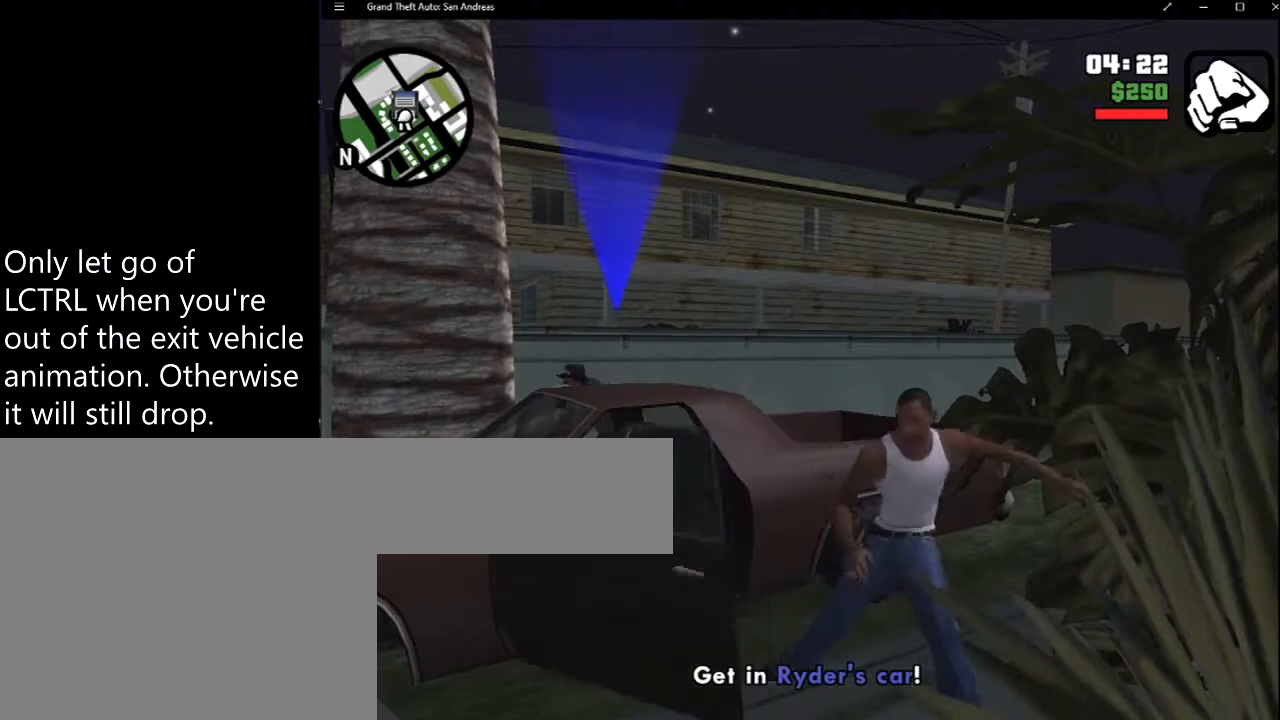
{"keys": [], "mouse": [], "events": []}
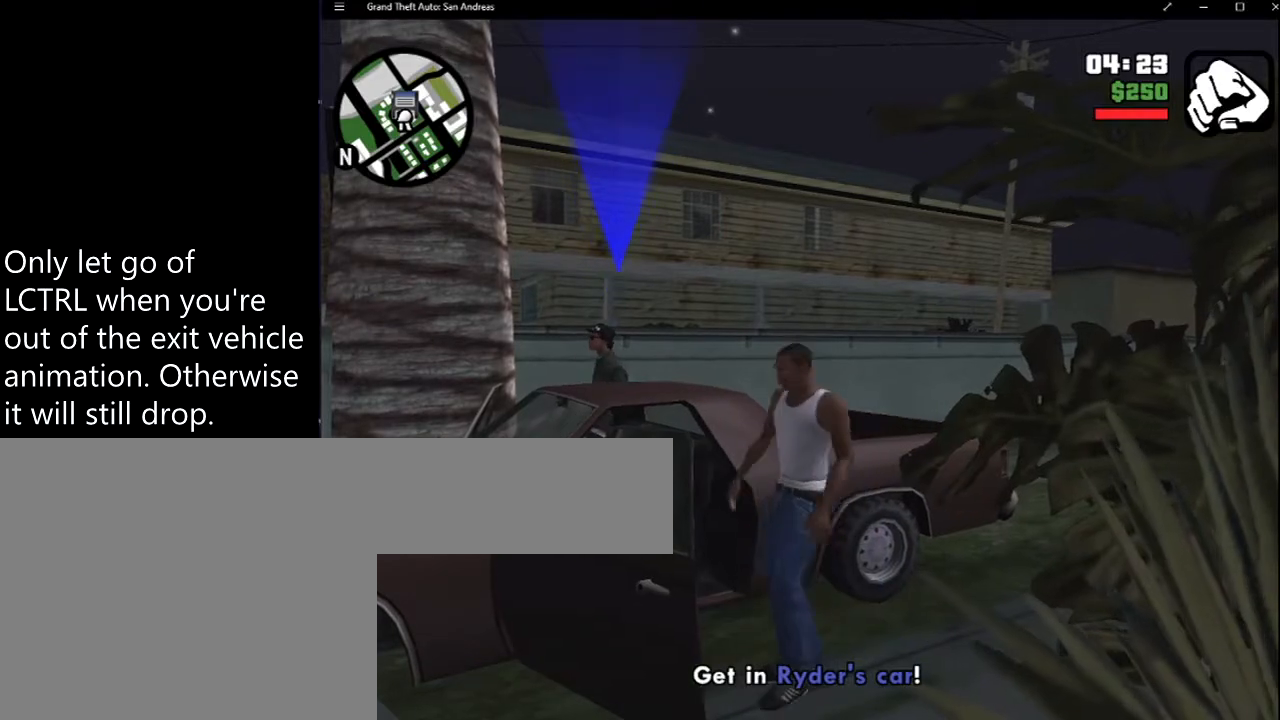
{"keys": ["shift"], "mouse": [], "events": [[233, "shift", "down"]]}
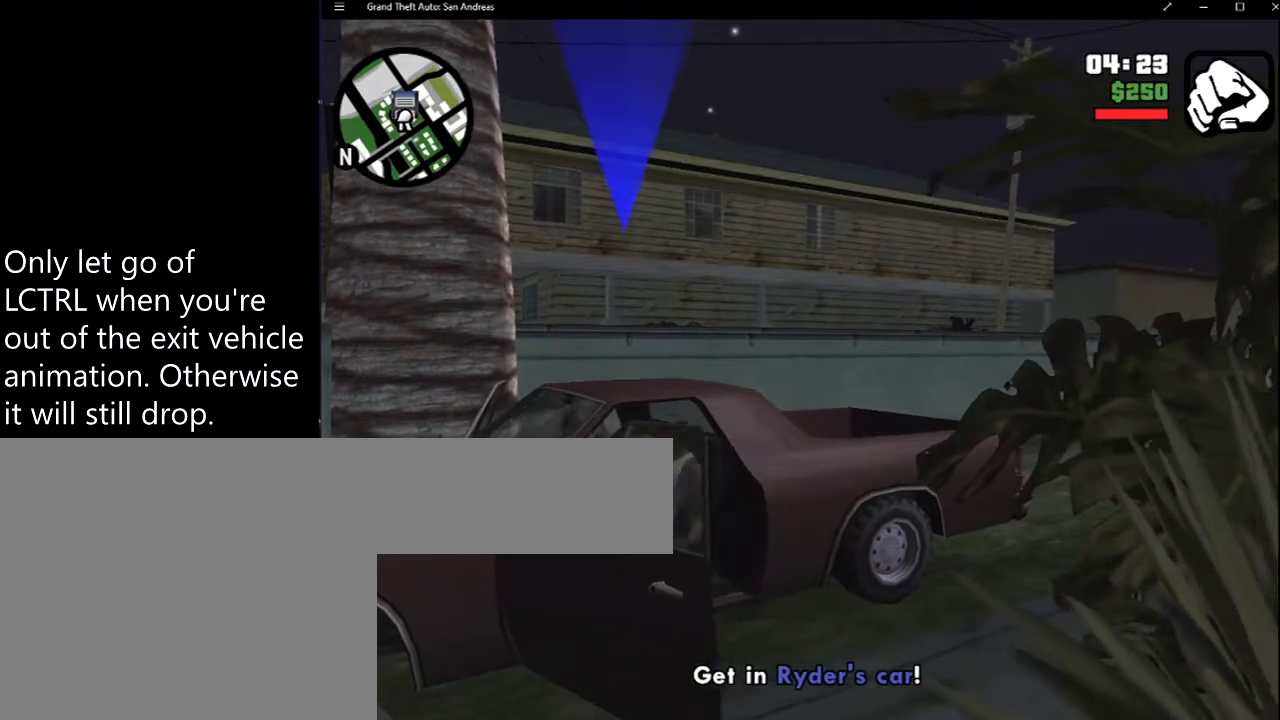
{"keys": ["shift"], "mouse": [], "events": []}
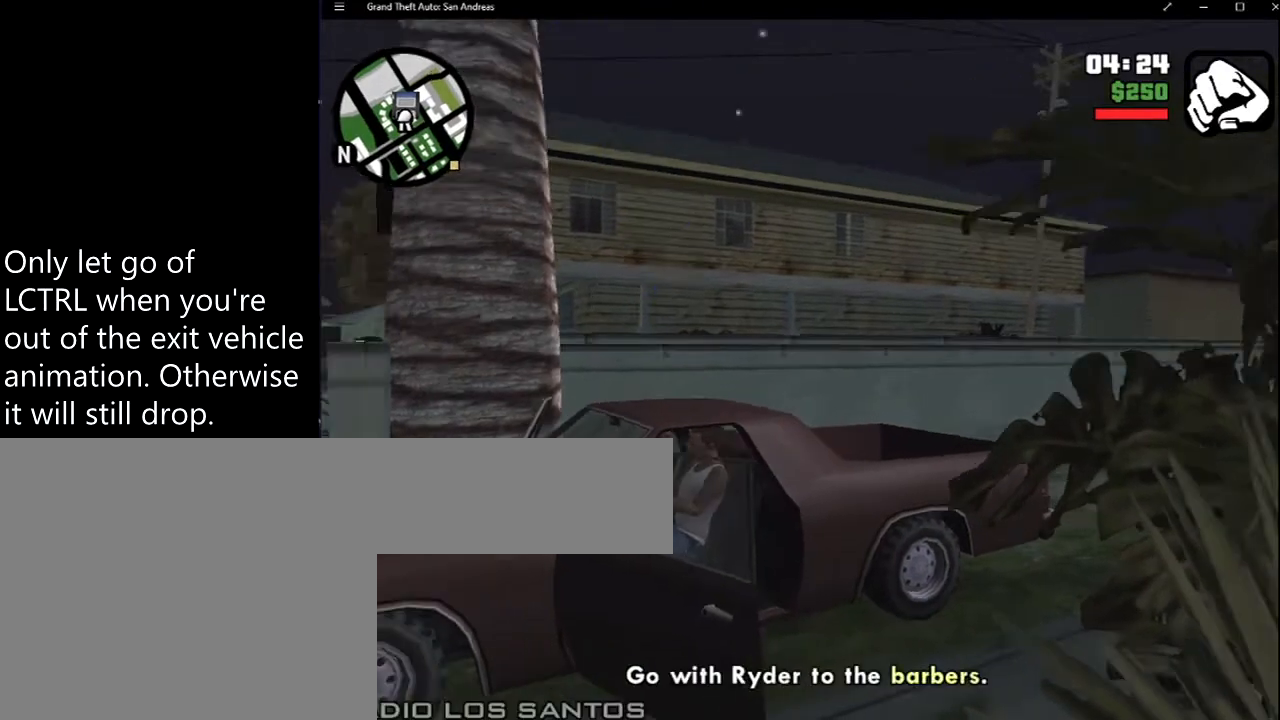
{"keys": [], "mouse": [], "events": [[183, "shift", "up"]]}